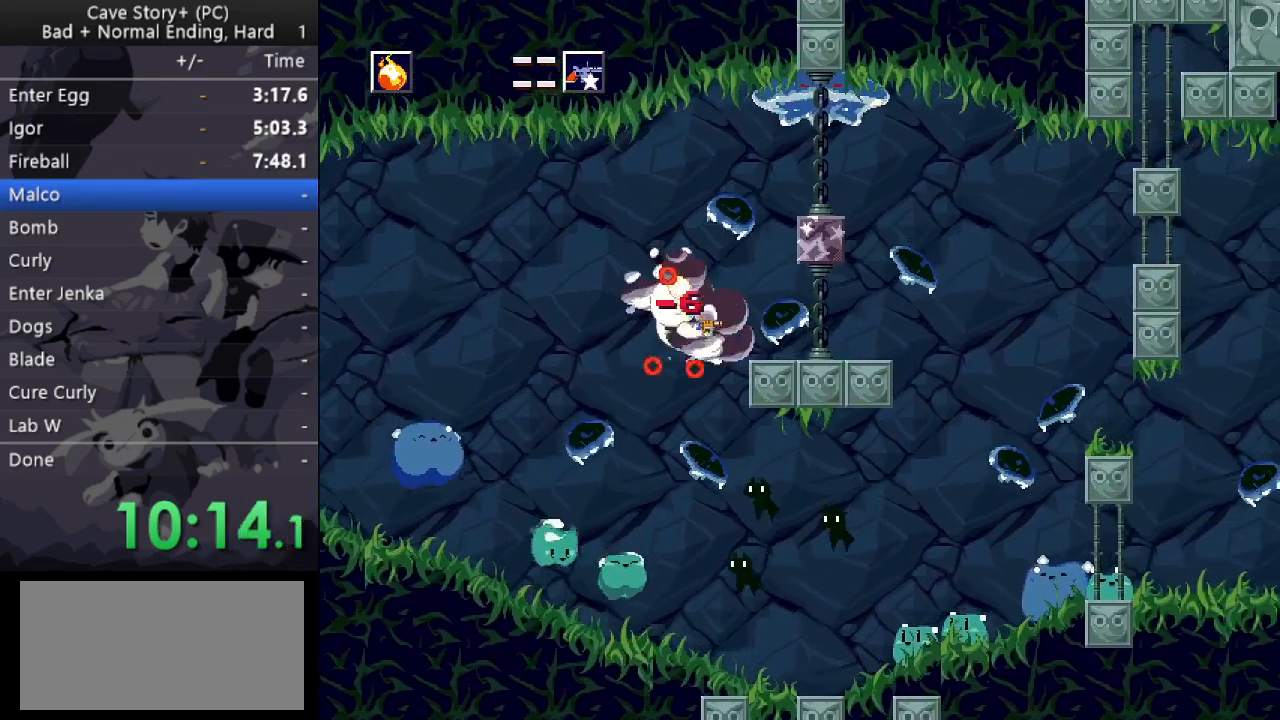
Gameplay with keyboard; each line is a JSON object with the keys held at the frame after it. "events" lists presses ("down") and releases ("up") of "a", "down", "left", "q", "right", "s", "up", "w", "x" and "z" between this image and that frame as [ms after this image, input, new state], when the widget could be followed in between. No other keys are recorded. Mouse input is not recorded.
{"keys": [], "events": [[50, "z", "up"], [100, "x", "up"], [133, "x", "down"], [233, "left", "down"], [233, "right", "up"], [233, "x", "up"], [333, "a", "down"], [417, "a", "up"], [417, "left", "up"]]}
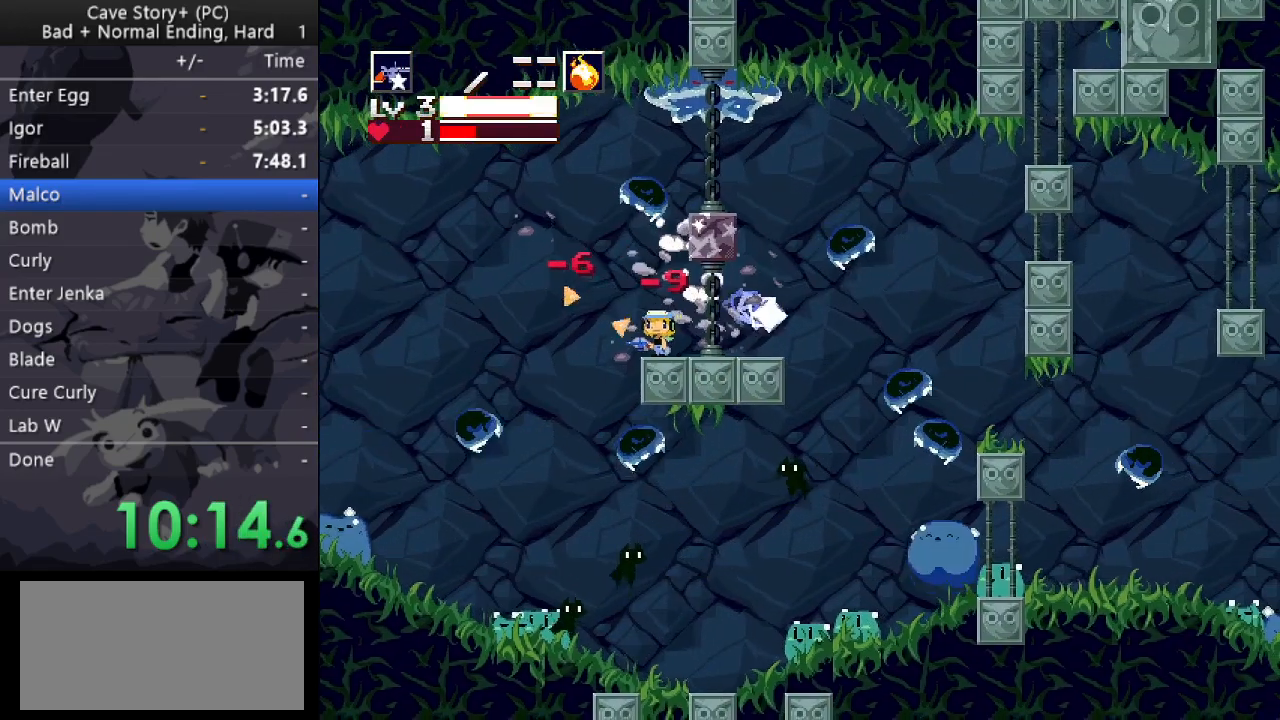
{"keys": ["s", "up"], "events": [[167, "up", "down"], [250, "x", "down"], [300, "x", "up"], [350, "x", "down"], [383, "x", "up"], [483, "s", "down"]]}
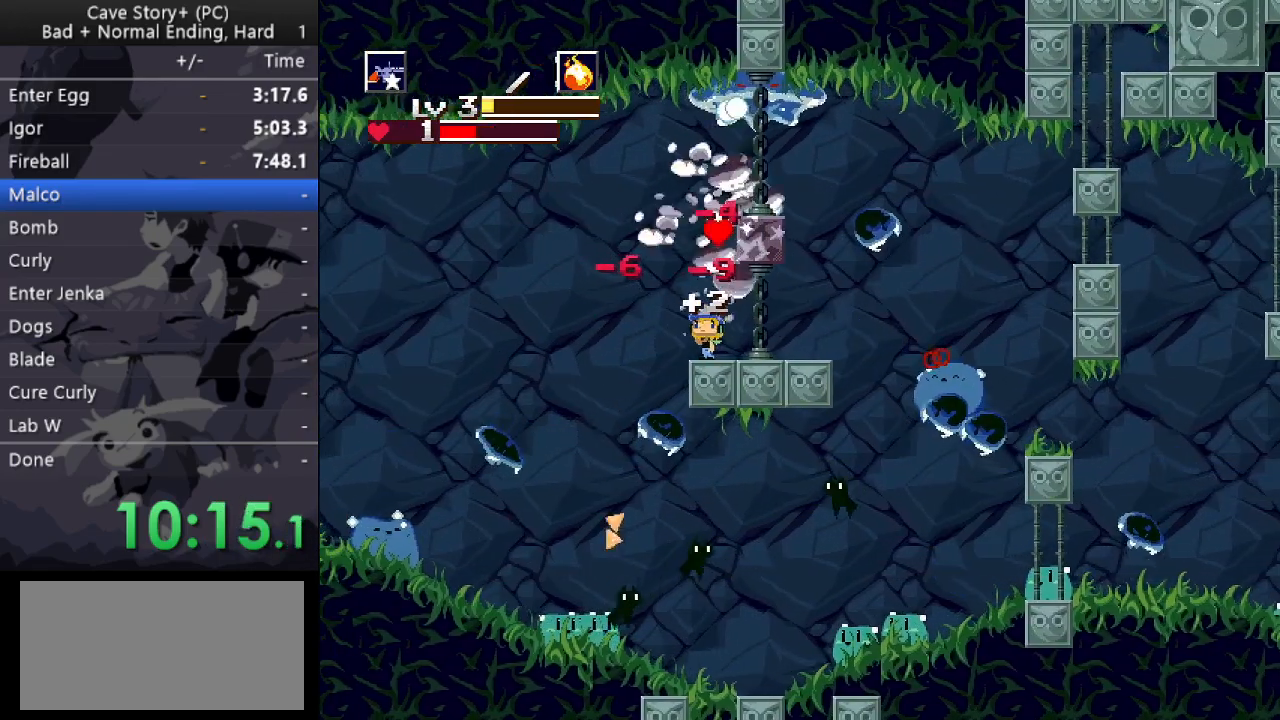
{"keys": ["up", "x"], "events": [[83, "s", "up"], [167, "z", "down"], [317, "x", "down"], [317, "z", "up"], [367, "x", "up"], [400, "x", "down"], [450, "x", "up"], [500, "x", "down"]]}
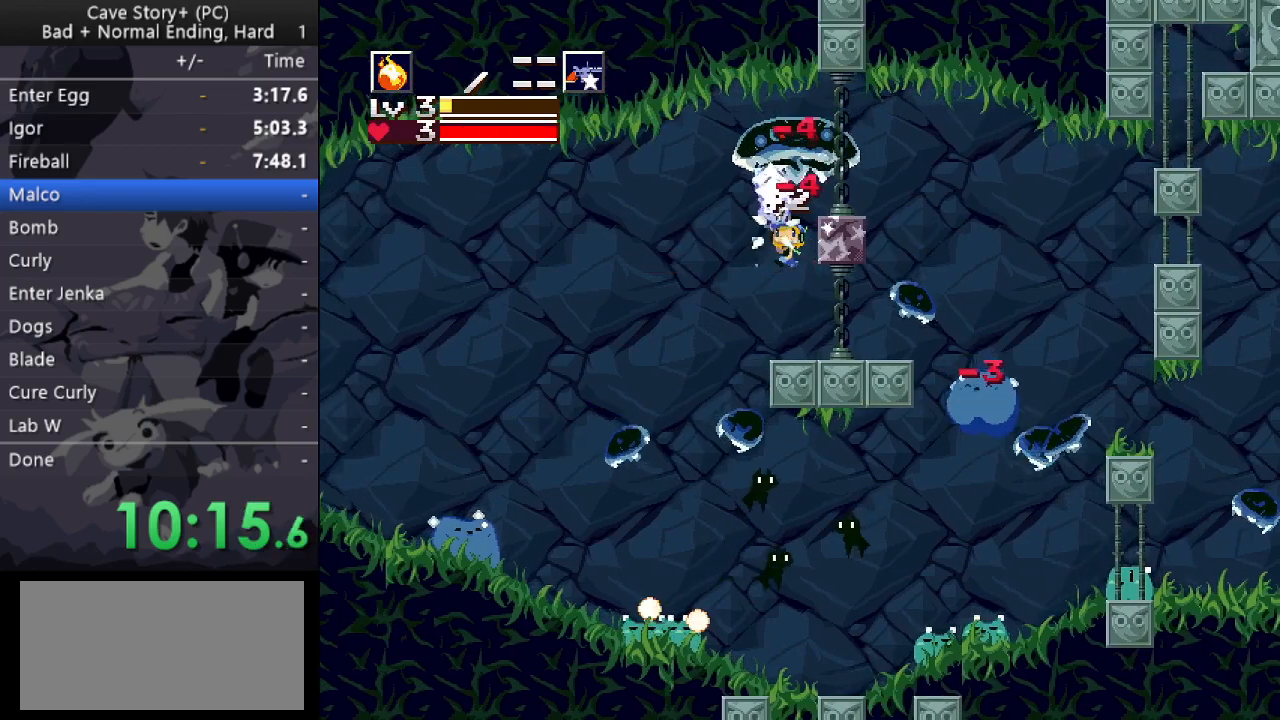
{"keys": ["up", "x"], "events": [[100, "a", "down"], [100, "x", "up"], [183, "a", "up"], [333, "x", "down"], [367, "x", "up"], [417, "x", "down"]]}
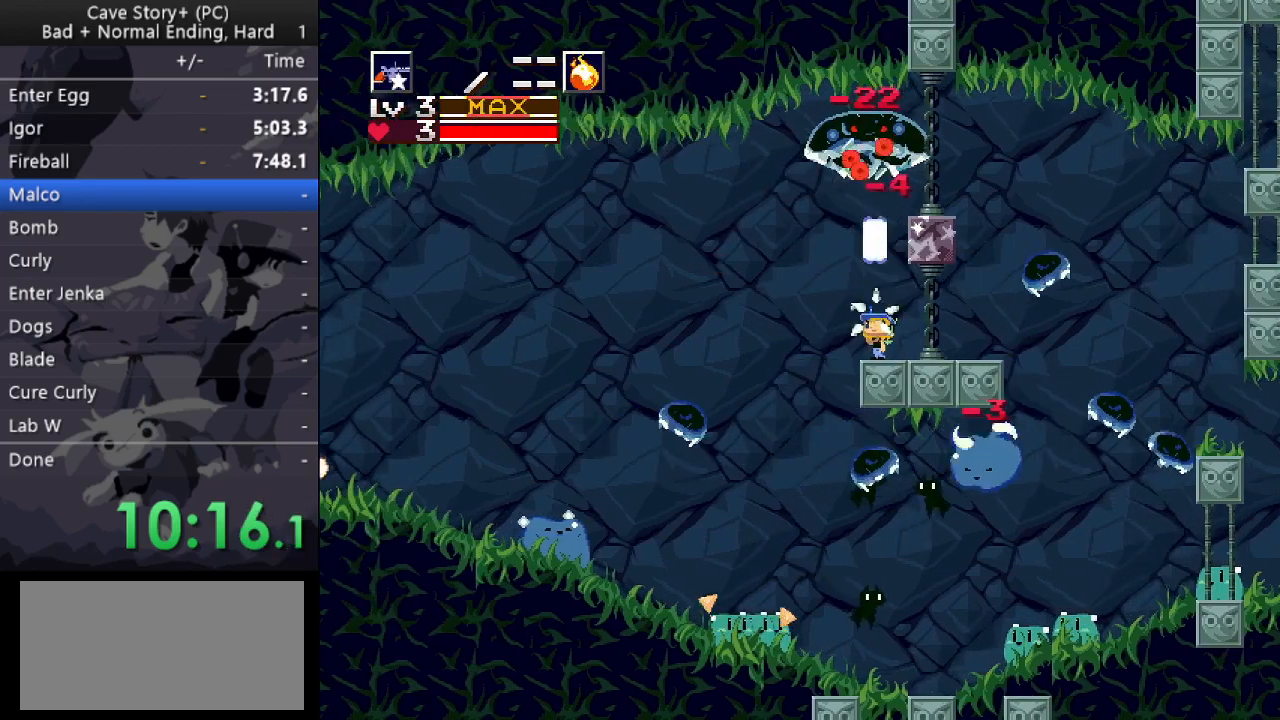
{"keys": ["up", "x"], "events": [[17, "x", "up"], [67, "x", "down"], [117, "x", "up"], [150, "x", "down"], [200, "x", "up"], [250, "x", "down"], [300, "right", "down"], [300, "x", "up"], [400, "right", "up"], [483, "x", "down"]]}
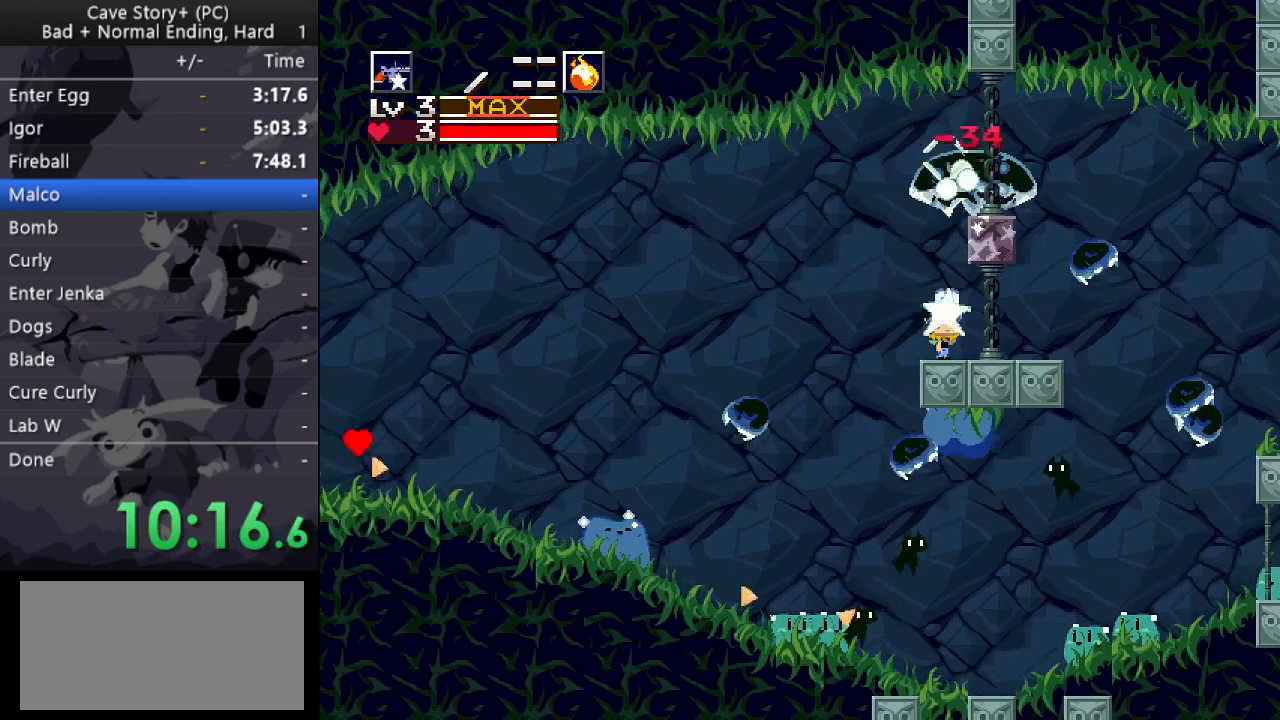
{"keys": ["up"], "events": [[33, "x", "up"], [167, "right", "down"], [217, "x", "down"], [267, "right", "up"], [267, "x", "up"], [317, "x", "down"], [367, "x", "up"], [417, "x", "down"], [450, "x", "up"]]}
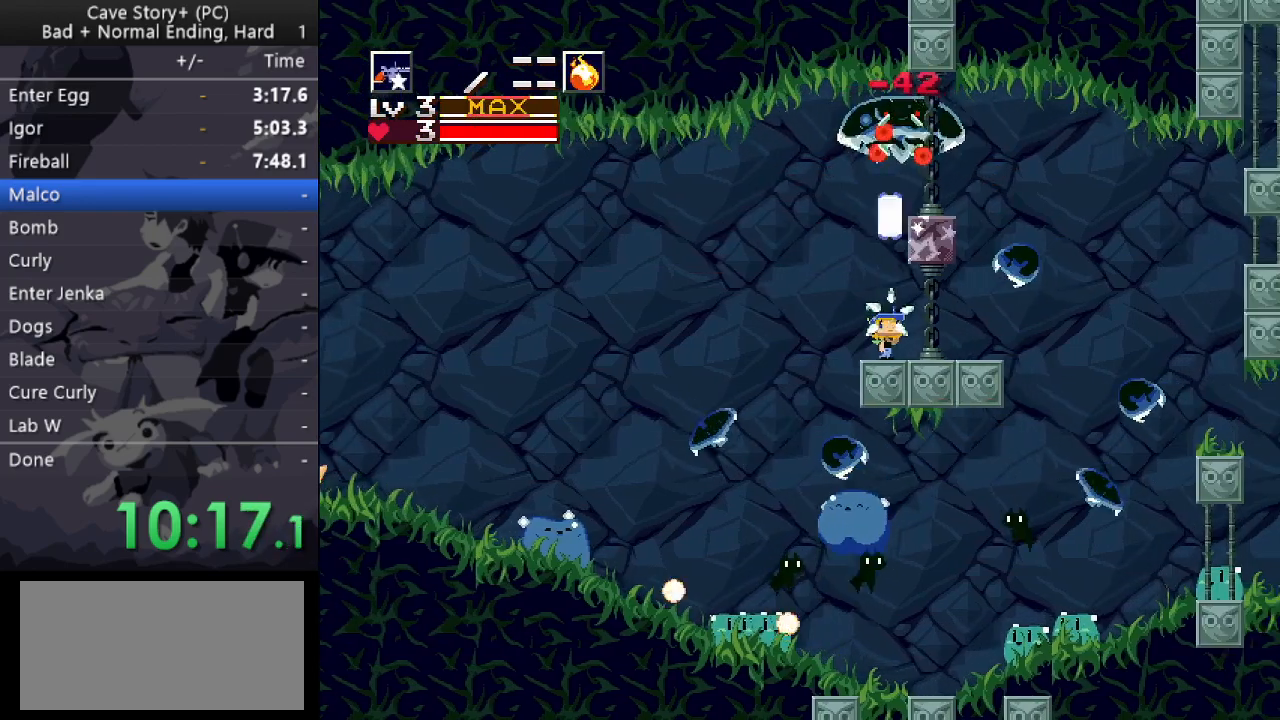
{"keys": [], "events": [[50, "x", "down"], [100, "x", "up"], [133, "x", "down"], [183, "x", "up"], [233, "x", "down"], [283, "x", "up"], [333, "x", "down"], [383, "x", "up"], [467, "up", "up"]]}
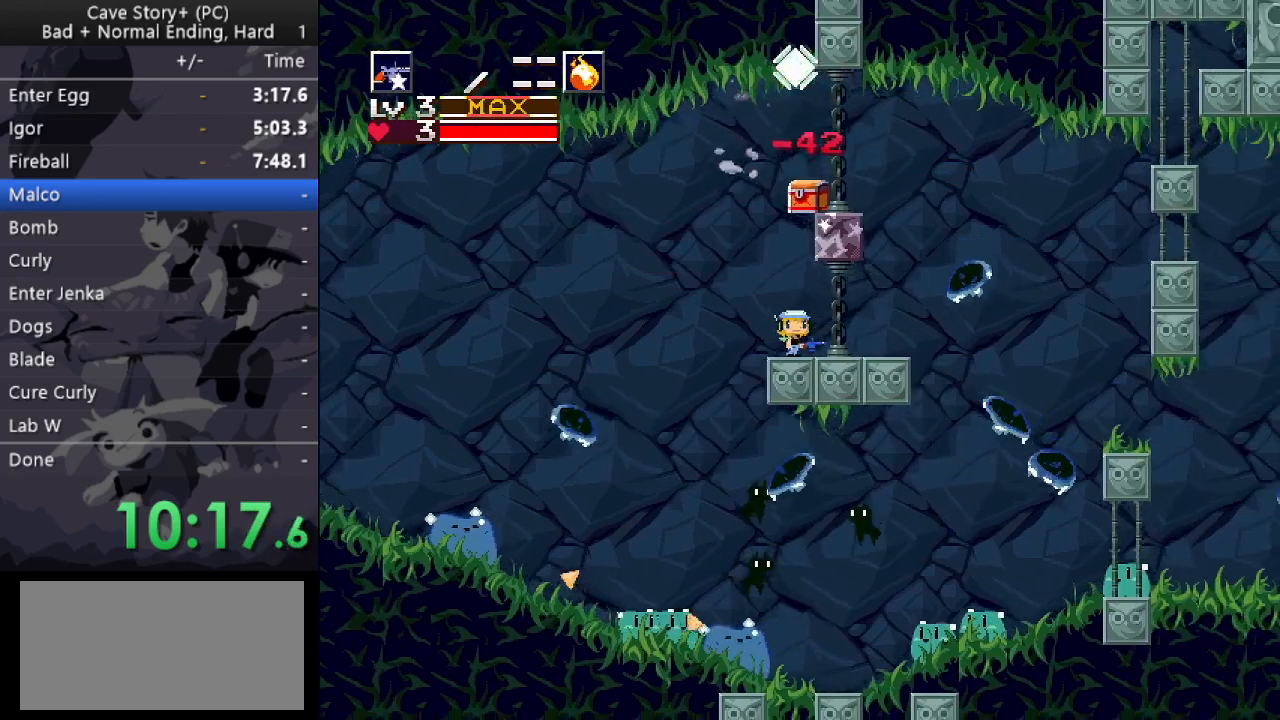
{"keys": ["right", "up"], "events": [[17, "down", "down"], [300, "right", "down"], [350, "down", "up"], [483, "up", "down"]]}
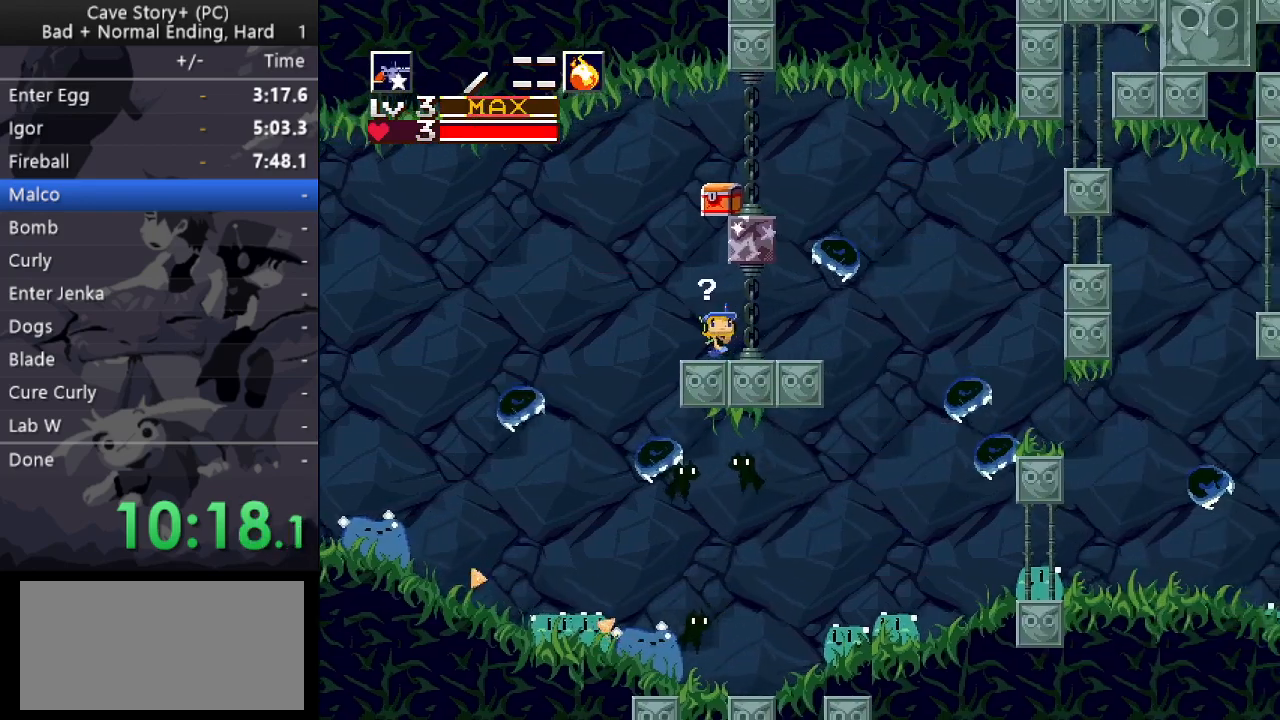
{"keys": ["down"], "events": [[33, "right", "up"], [33, "x", "down"], [67, "left", "down"], [133, "x", "up"], [167, "up", "up"], [217, "left", "up"], [267, "down", "down"]]}
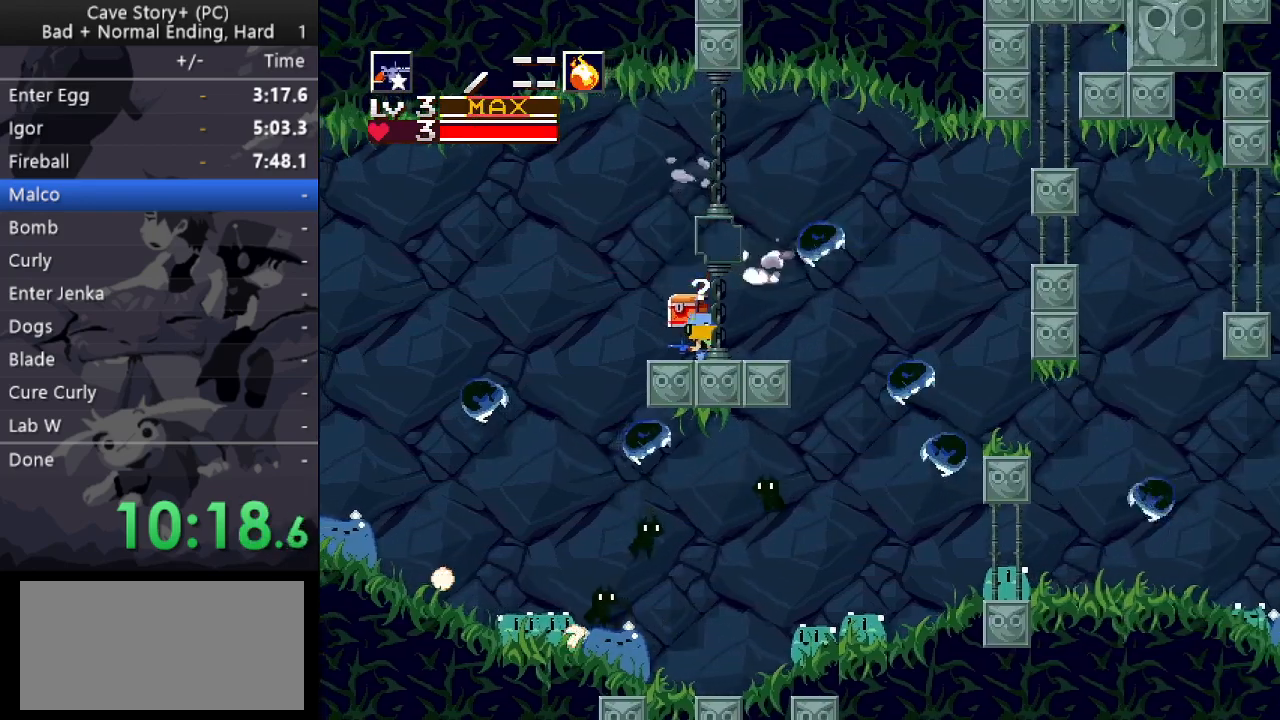
{"keys": ["down", "z"], "events": [[150, "z", "down"], [183, "x", "down"], [233, "x", "up"], [283, "x", "down"], [333, "x", "up"], [383, "x", "down"], [467, "x", "up"]]}
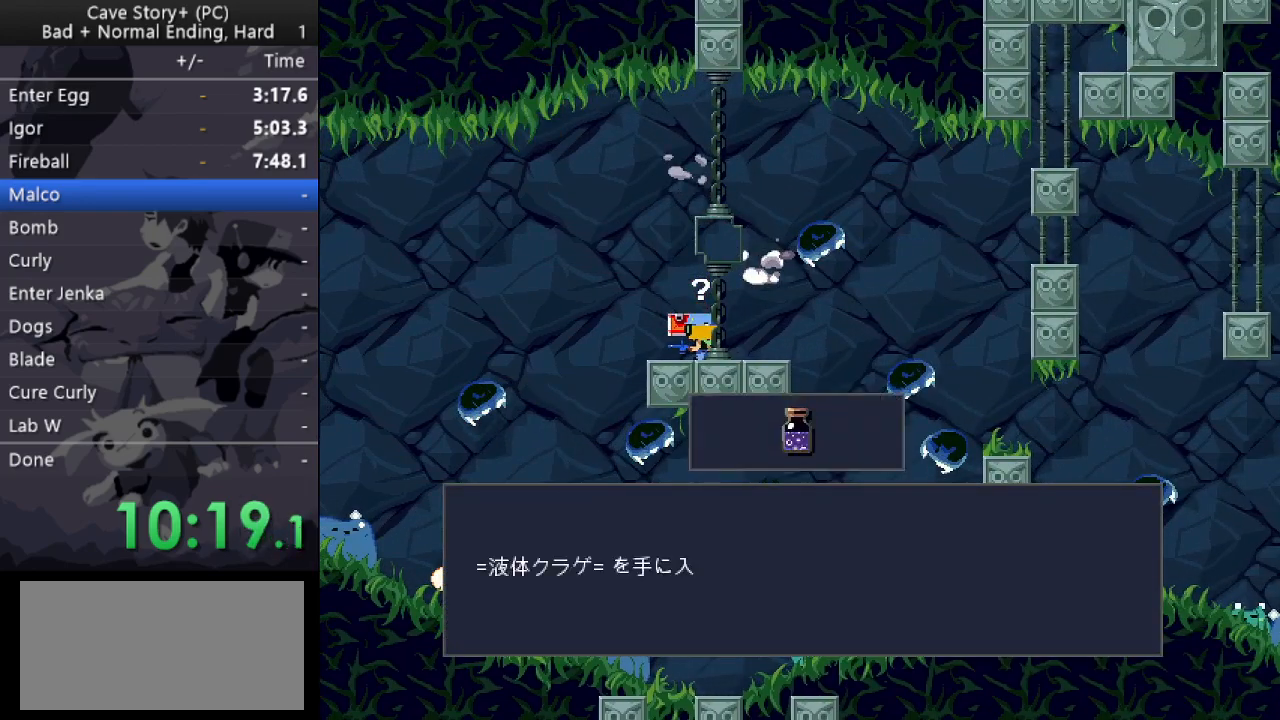
{"keys": [], "events": [[483, "down", "up"], [483, "z", "up"]]}
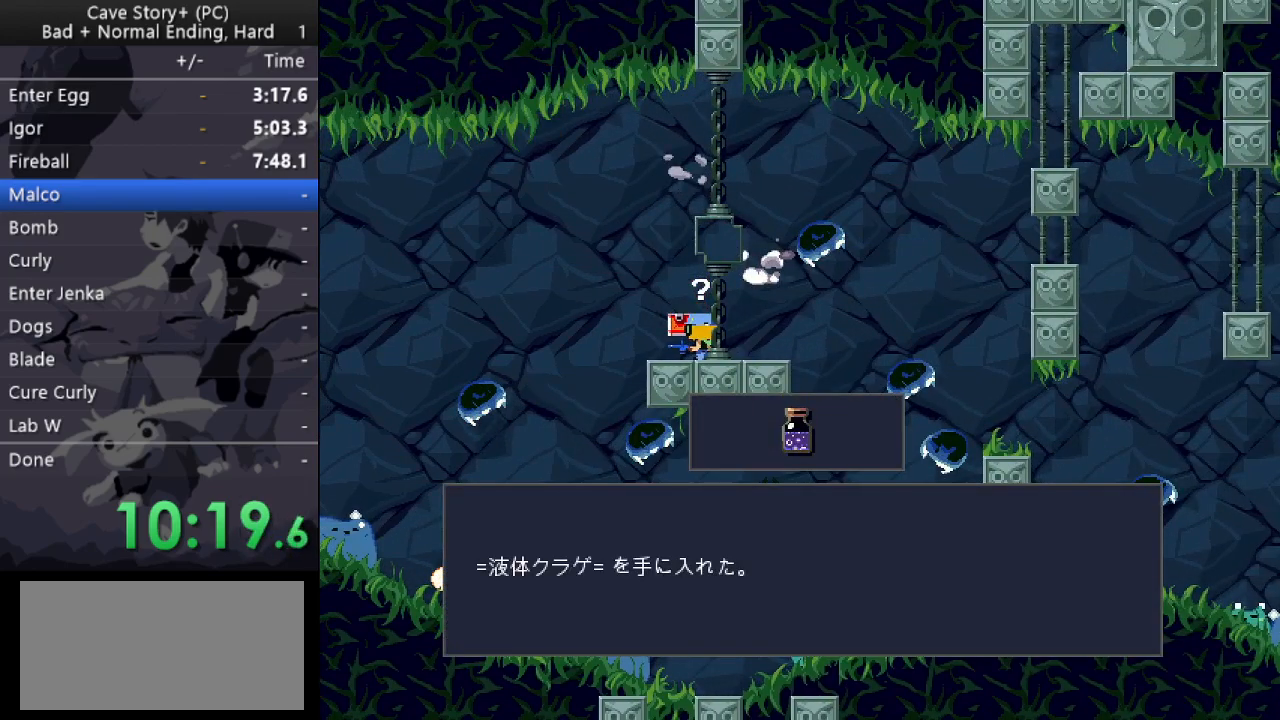
{"keys": [], "events": []}
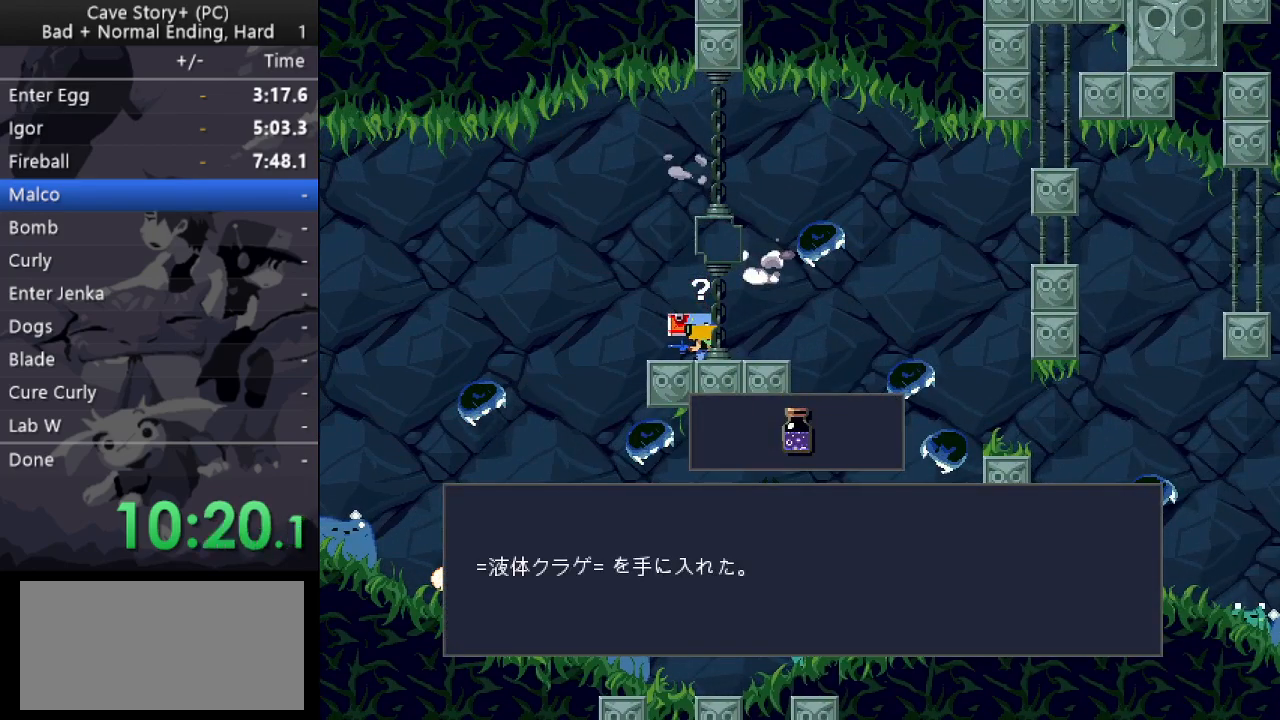
{"keys": [], "events": []}
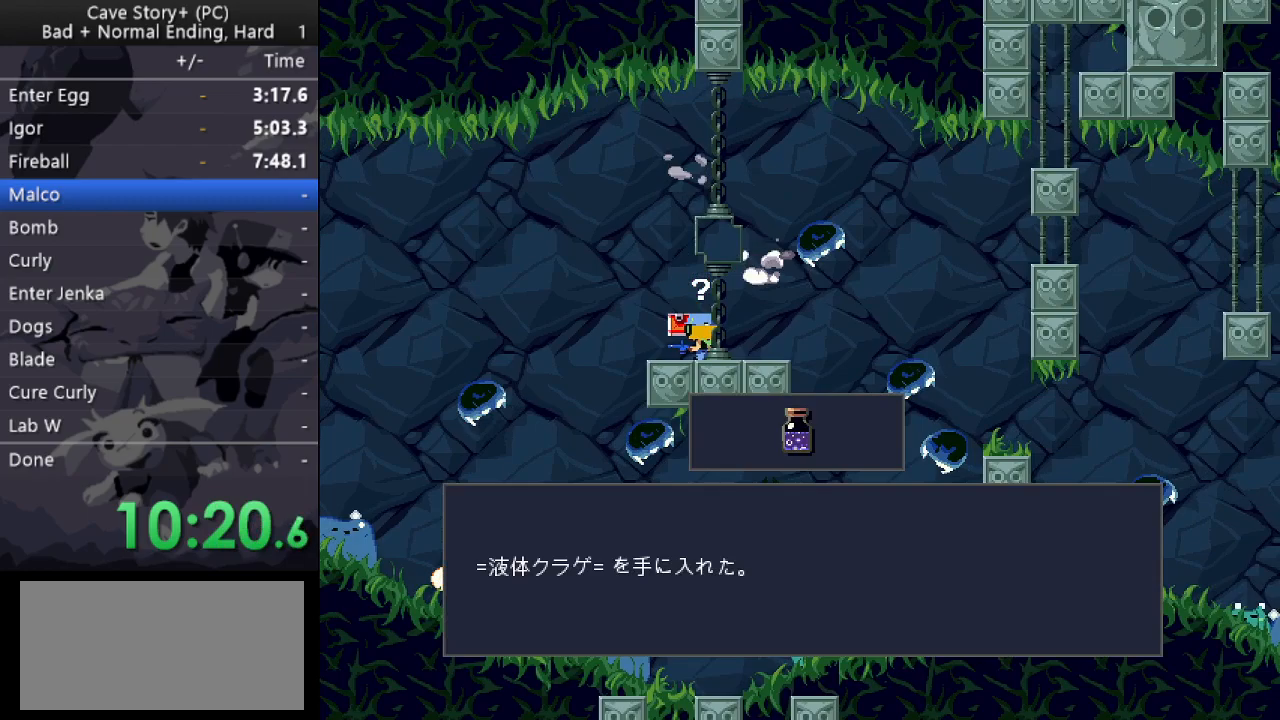
{"keys": ["x"], "events": [[117, "z", "down"], [167, "x", "down"], [200, "z", "up"], [250, "x", "up"], [250, "z", "down"], [350, "x", "down"], [350, "z", "up"], [400, "z", "down"], [433, "x", "up"], [483, "x", "down"], [483, "z", "up"]]}
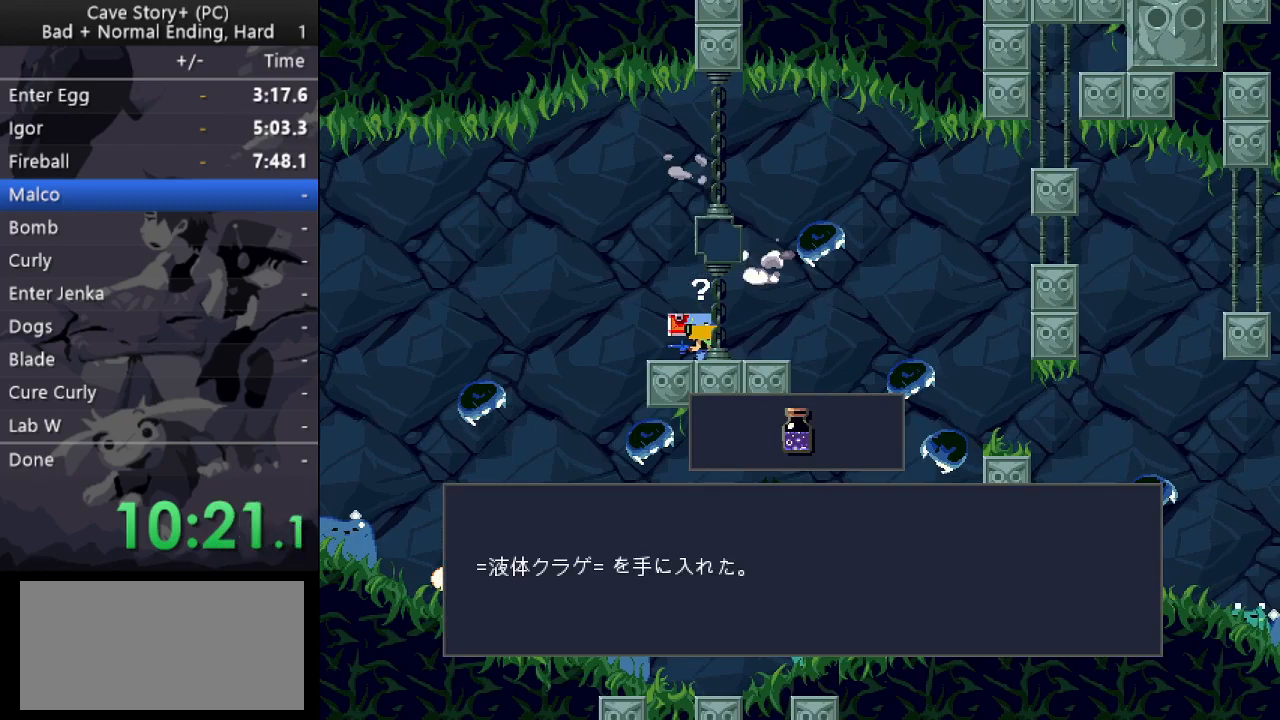
{"keys": ["x", "z"], "events": [[33, "x", "up"], [33, "z", "down"], [133, "x", "down"], [133, "z", "up"], [167, "x", "up"], [167, "z", "down"], [217, "x", "down"], [267, "z", "up"], [317, "x", "up"], [317, "z", "down"], [367, "x", "down"], [367, "z", "up"], [467, "x", "up"], [467, "z", "down"], [500, "x", "down"]]}
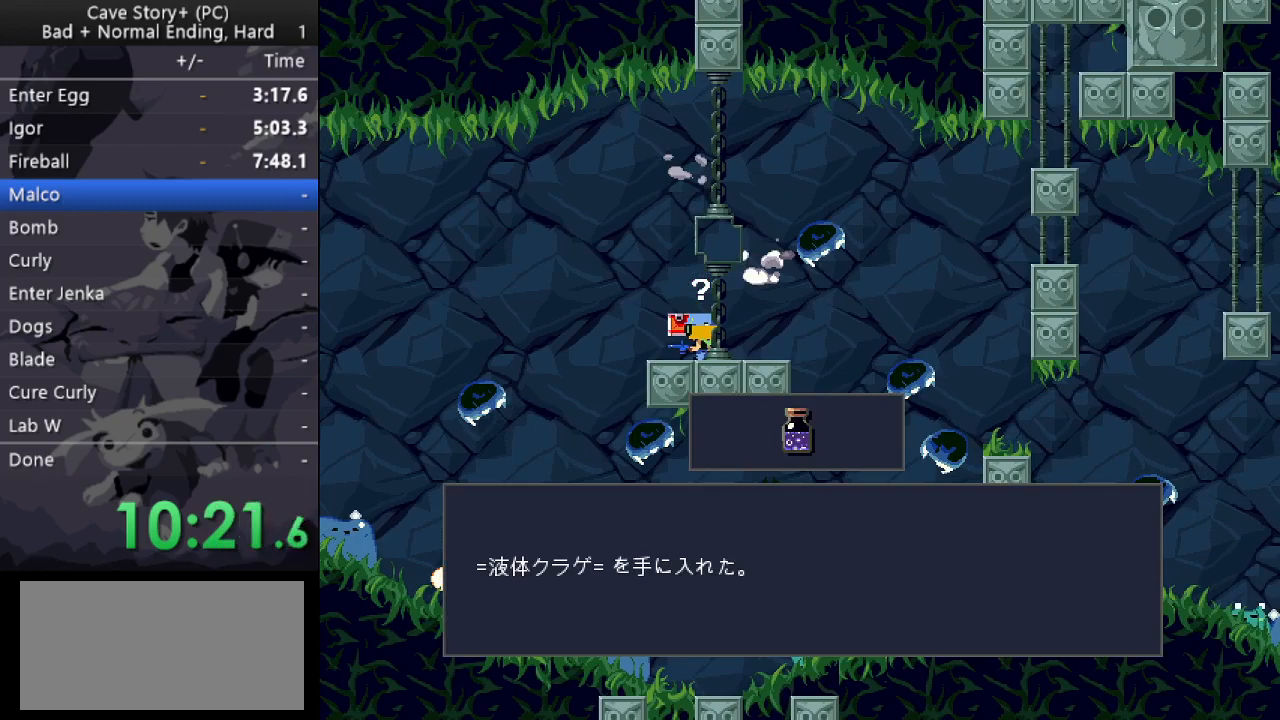
{"keys": ["z"], "events": [[50, "z", "up"], [100, "x", "up"], [100, "z", "down"], [150, "x", "down"], [150, "z", "up"], [233, "x", "up"], [233, "z", "down"], [283, "x", "down"], [283, "z", "up"], [333, "z", "down"], [367, "x", "up"], [417, "x", "down"], [467, "x", "up"]]}
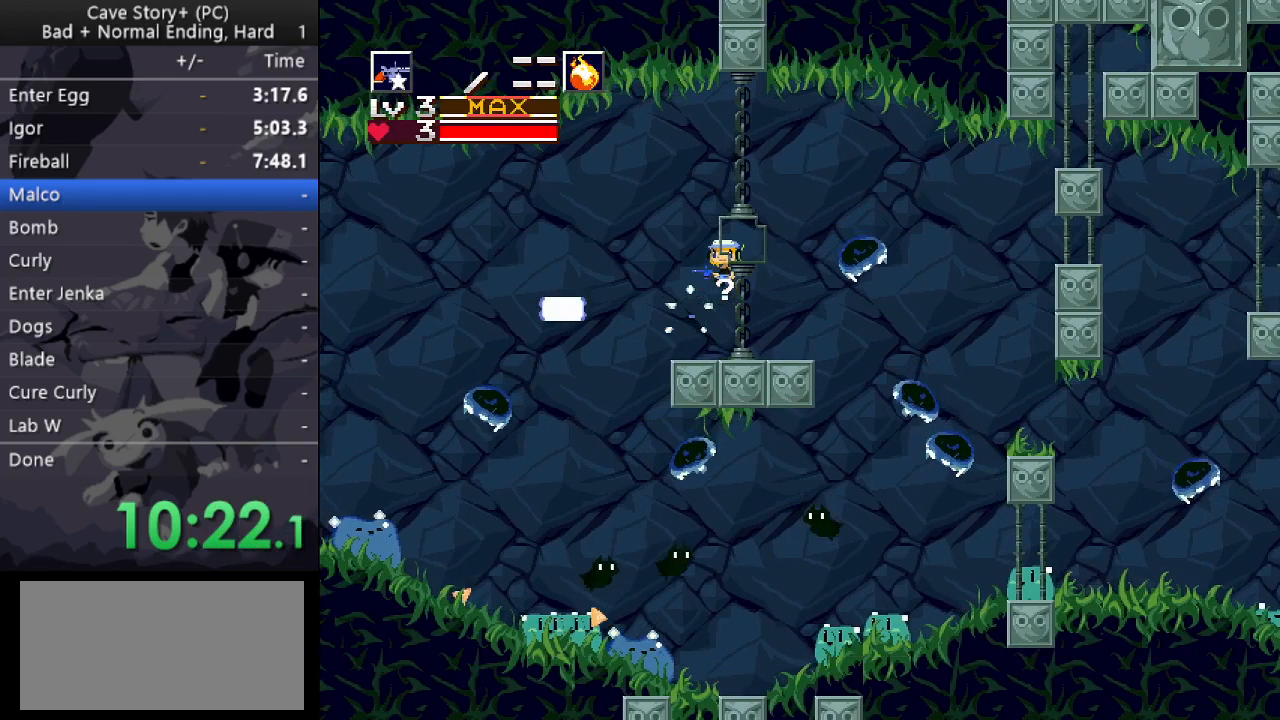
{"keys": ["s"], "events": [[17, "z", "up"], [150, "right", "down"], [200, "x", "down"], [300, "right", "up"], [300, "x", "up"], [433, "s", "down"]]}
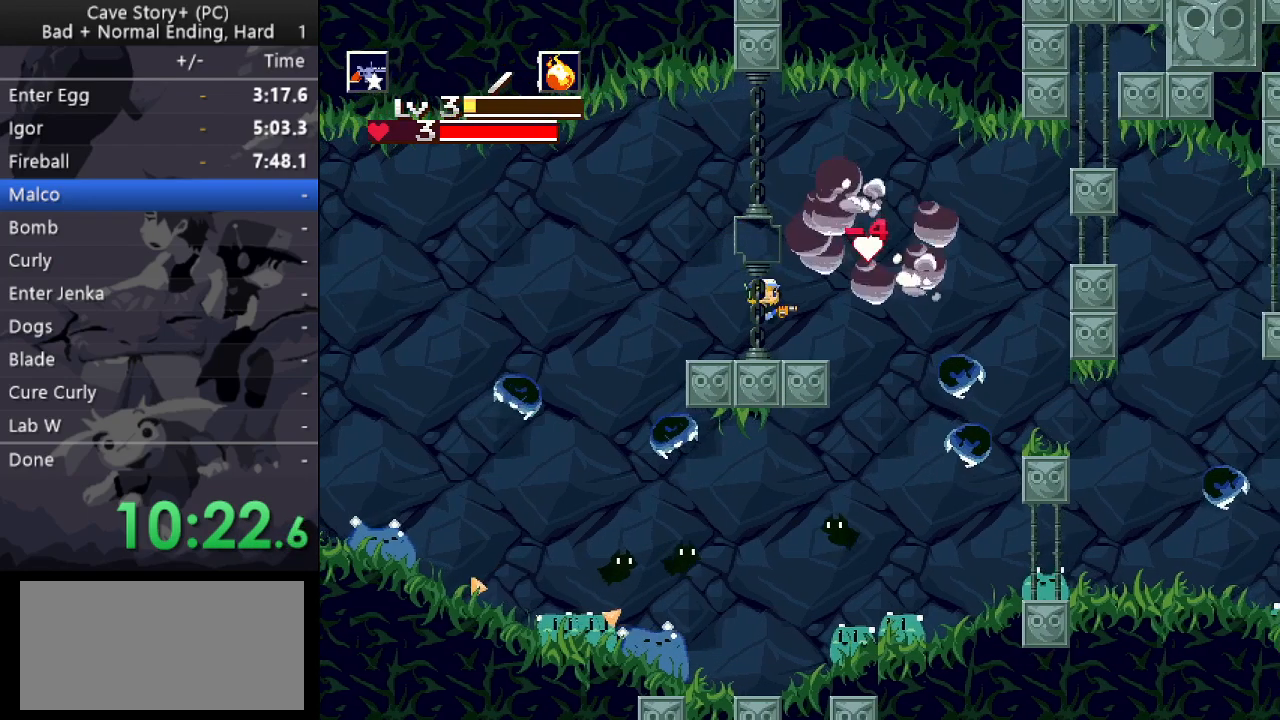
{"keys": ["down", "right"], "events": [[33, "right", "down"], [33, "s", "up"], [217, "down", "down"], [267, "z", "down"], [500, "z", "up"]]}
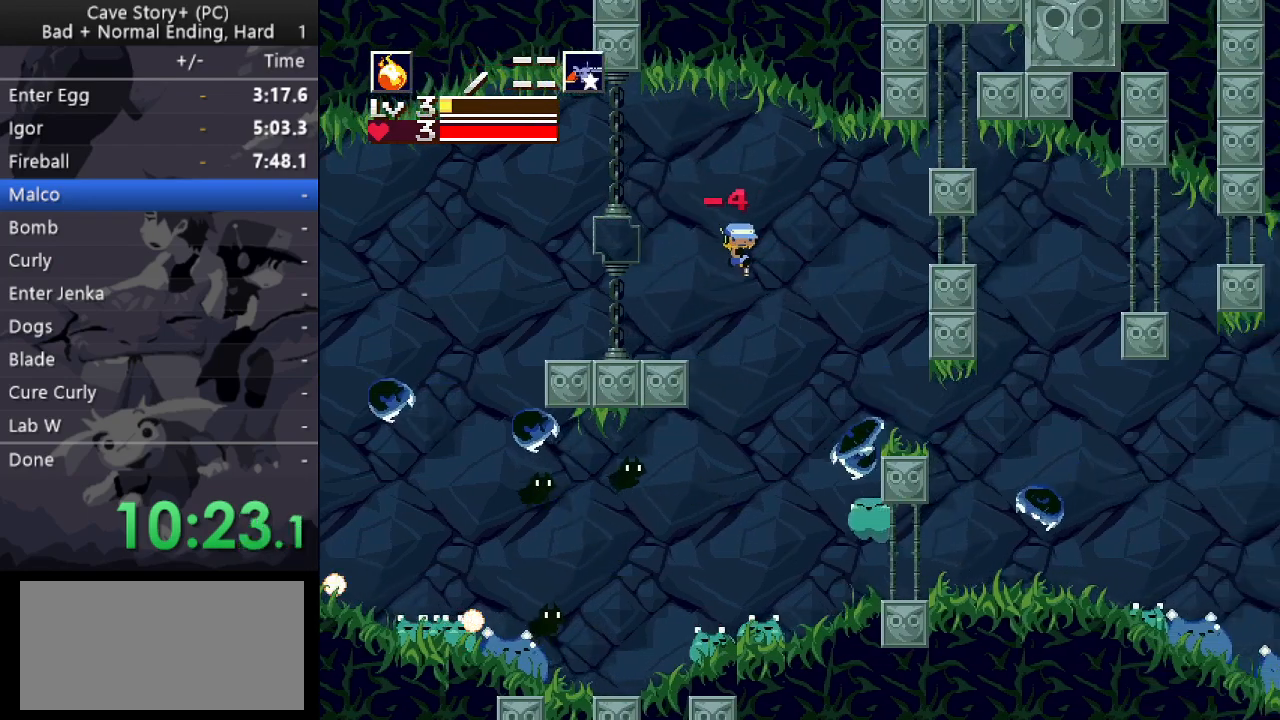
{"keys": ["down", "right"], "events": [[33, "x", "down"], [83, "x", "up"], [183, "x", "down"], [217, "x", "up"], [267, "x", "down"], [317, "x", "up"], [417, "x", "down"], [467, "x", "up"]]}
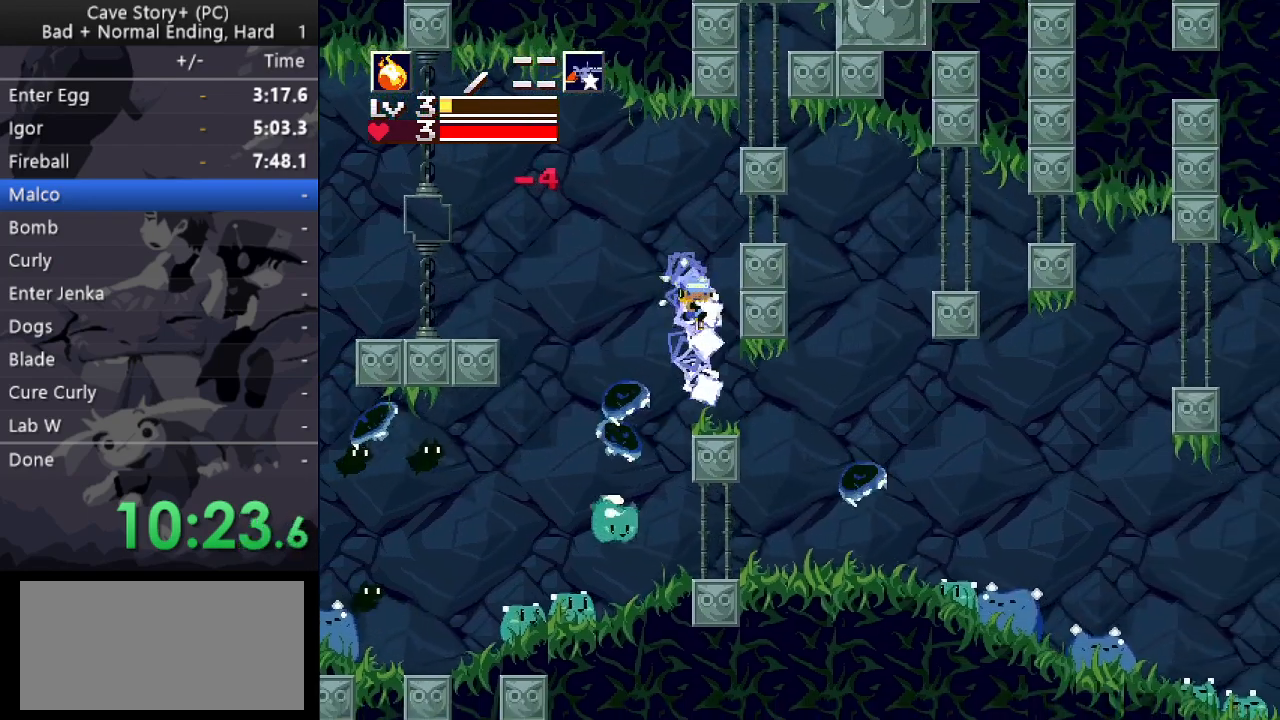
{"keys": ["down", "right", "x"], "events": [[17, "x", "down"], [50, "x", "up"], [100, "x", "down"], [150, "x", "up"], [200, "x", "down"], [250, "x", "up"], [300, "x", "down"], [350, "x", "up"], [433, "x", "down"]]}
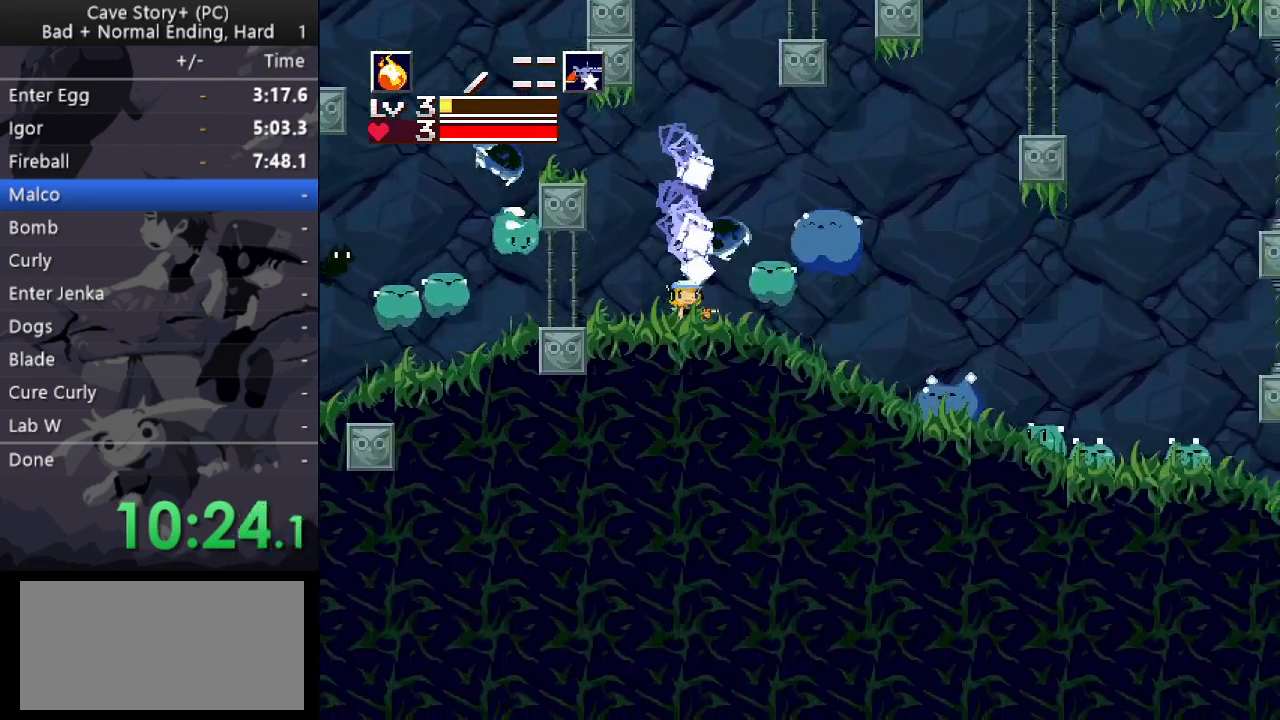
{"keys": ["right"], "events": [[33, "a", "down"], [33, "down", "up"], [33, "x", "up"], [83, "a", "up"], [83, "x", "down"], [217, "x", "up"], [267, "x", "down"], [317, "x", "up"], [350, "x", "down"], [450, "x", "up"]]}
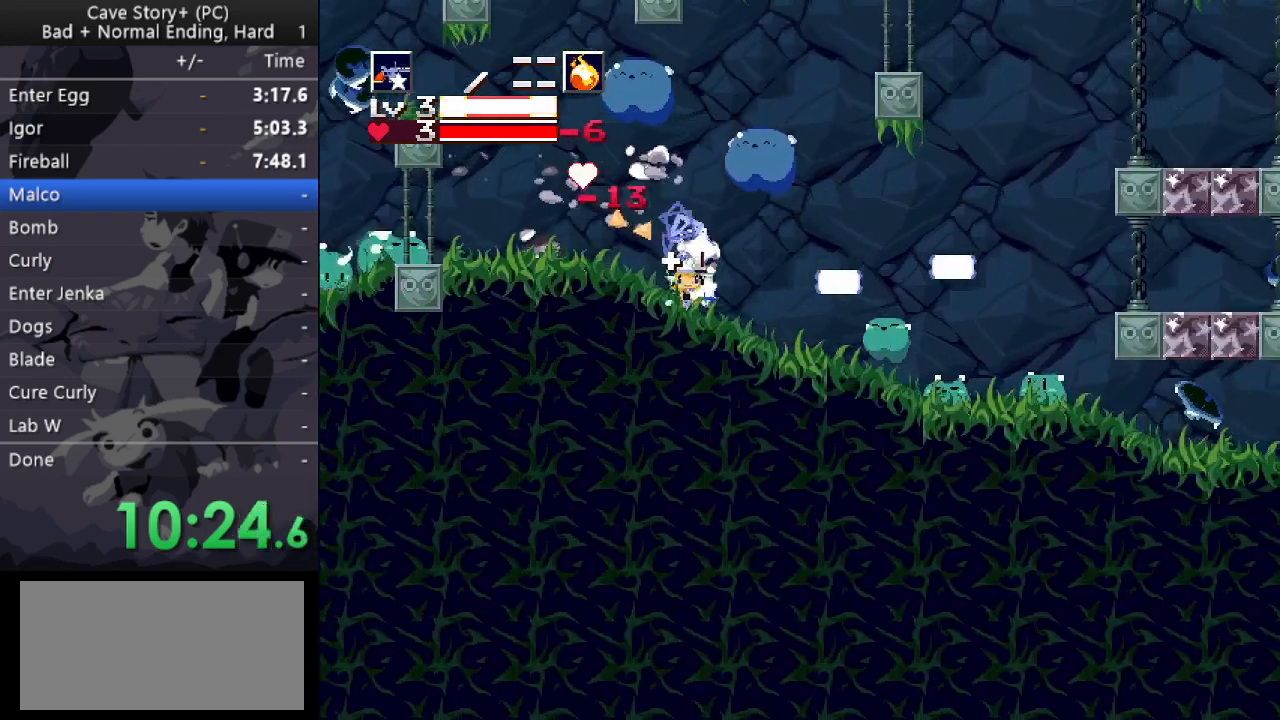
{"keys": ["right"], "events": [[183, "x", "down"], [233, "x", "up"], [283, "right", "up"], [283, "x", "down"], [333, "x", "up"], [367, "right", "down"], [367, "x", "down"], [467, "x", "up"]]}
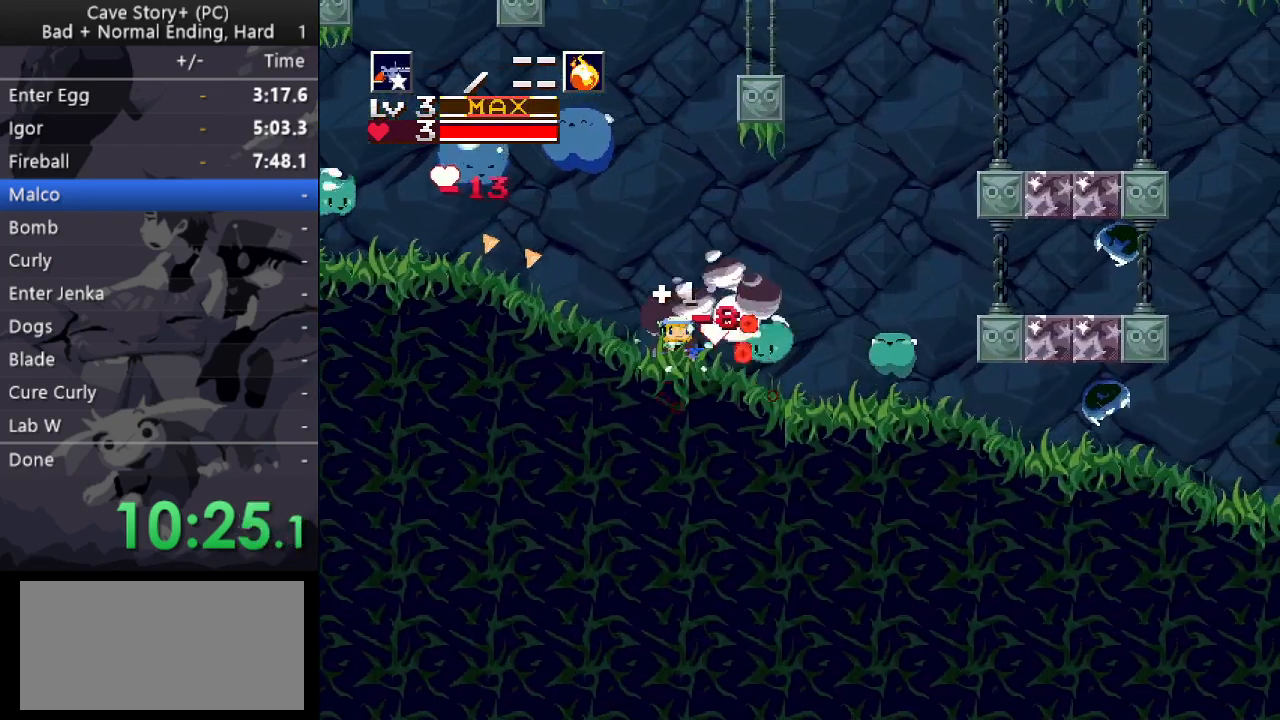
{"keys": ["right"], "events": [[17, "x", "down"], [67, "x", "up"], [117, "x", "down"], [167, "x", "up"], [200, "x", "down"], [250, "x", "up"], [433, "x", "down"], [483, "x", "up"]]}
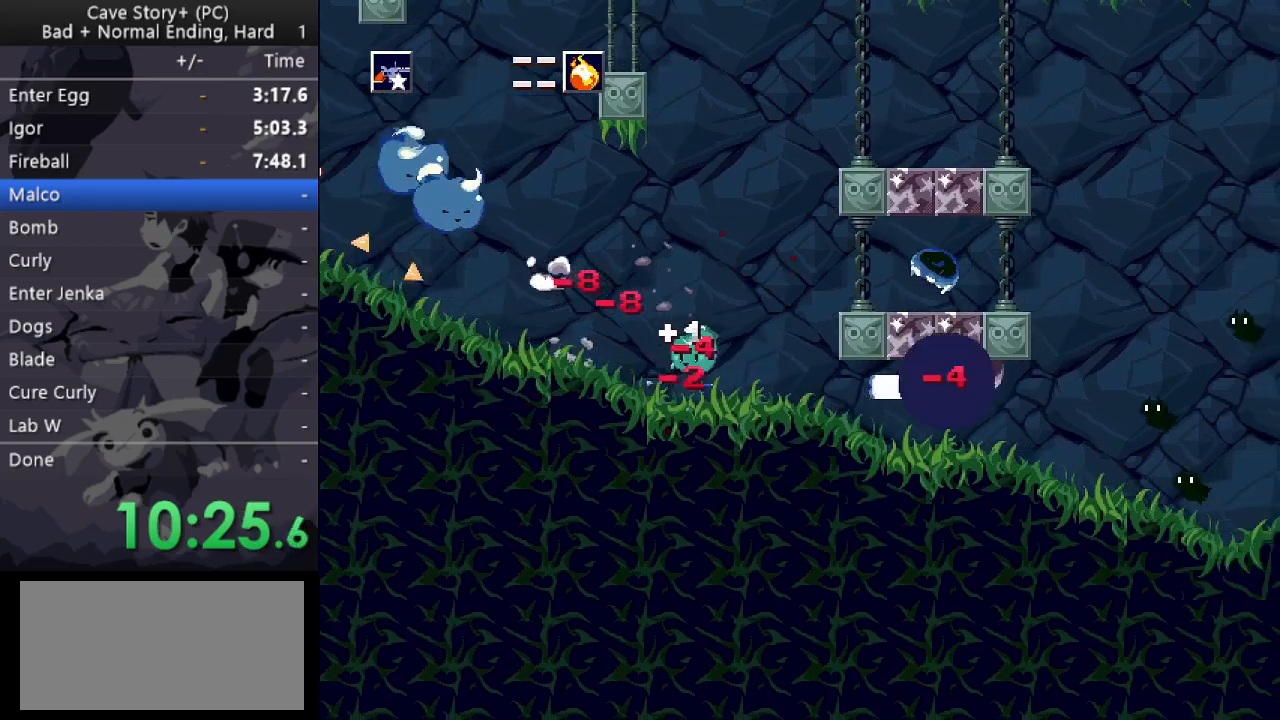
{"keys": ["right"], "events": [[33, "x", "down"], [83, "x", "up"], [133, "x", "down"], [167, "x", "up"], [217, "x", "down"], [267, "x", "up"], [317, "x", "down"], [367, "x", "up"]]}
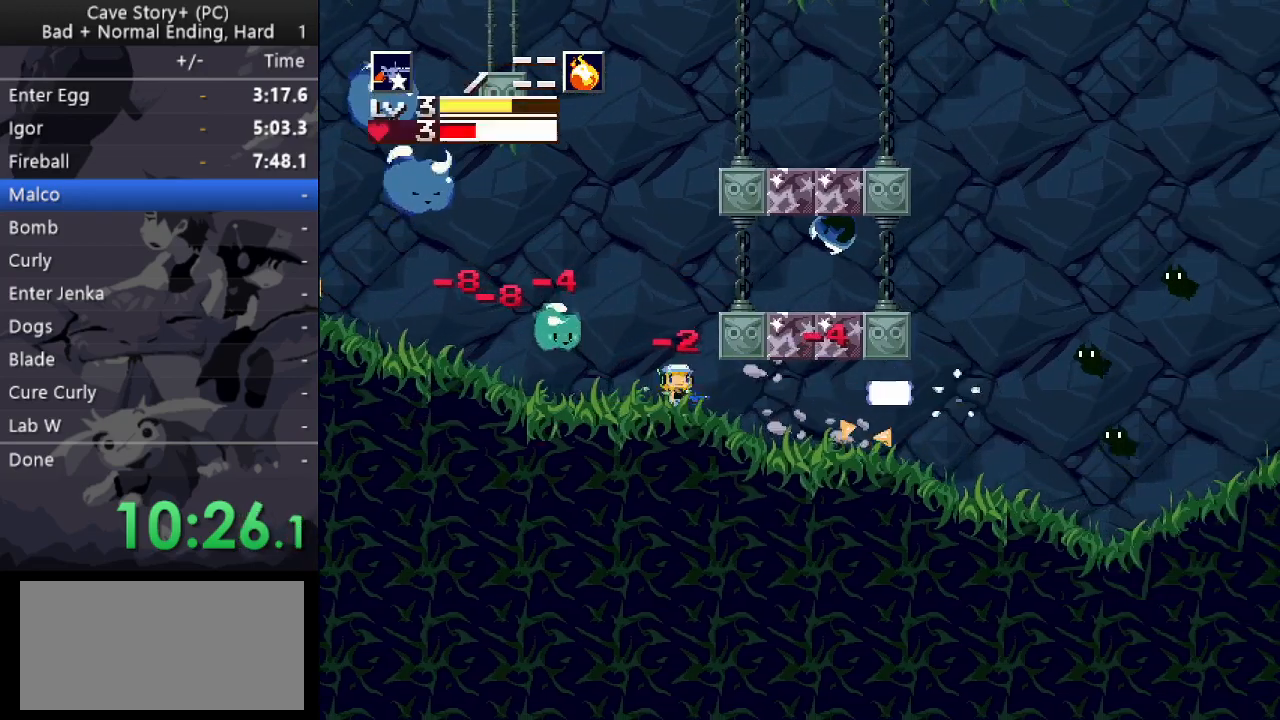
{"keys": [], "events": [[100, "x", "down"], [150, "x", "up"], [233, "z", "down"], [333, "right", "up"], [333, "x", "down"], [333, "z", "up"], [383, "x", "up"], [417, "x", "down"], [467, "x", "up"]]}
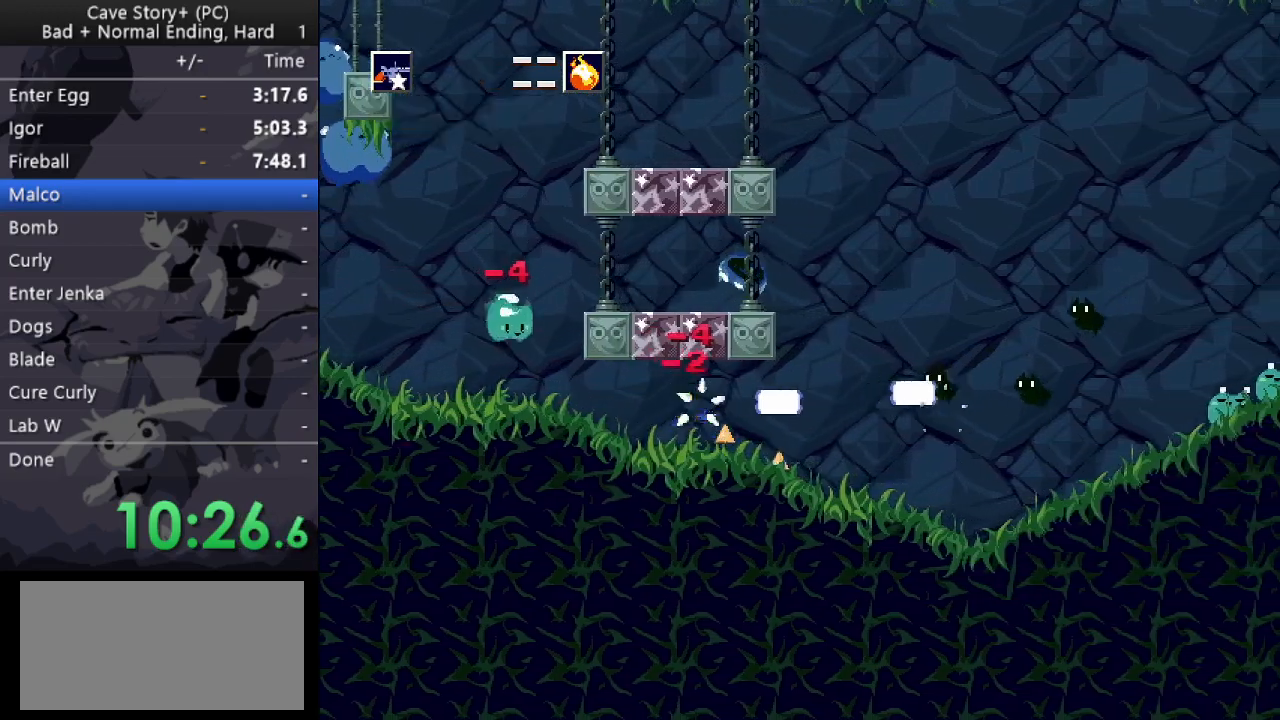
{"keys": ["x"], "events": [[17, "x", "down"], [67, "x", "up"], [117, "x", "down"], [167, "x", "up"], [217, "right", "down"], [217, "x", "down"], [250, "x", "up"], [300, "right", "up"], [483, "x", "down"]]}
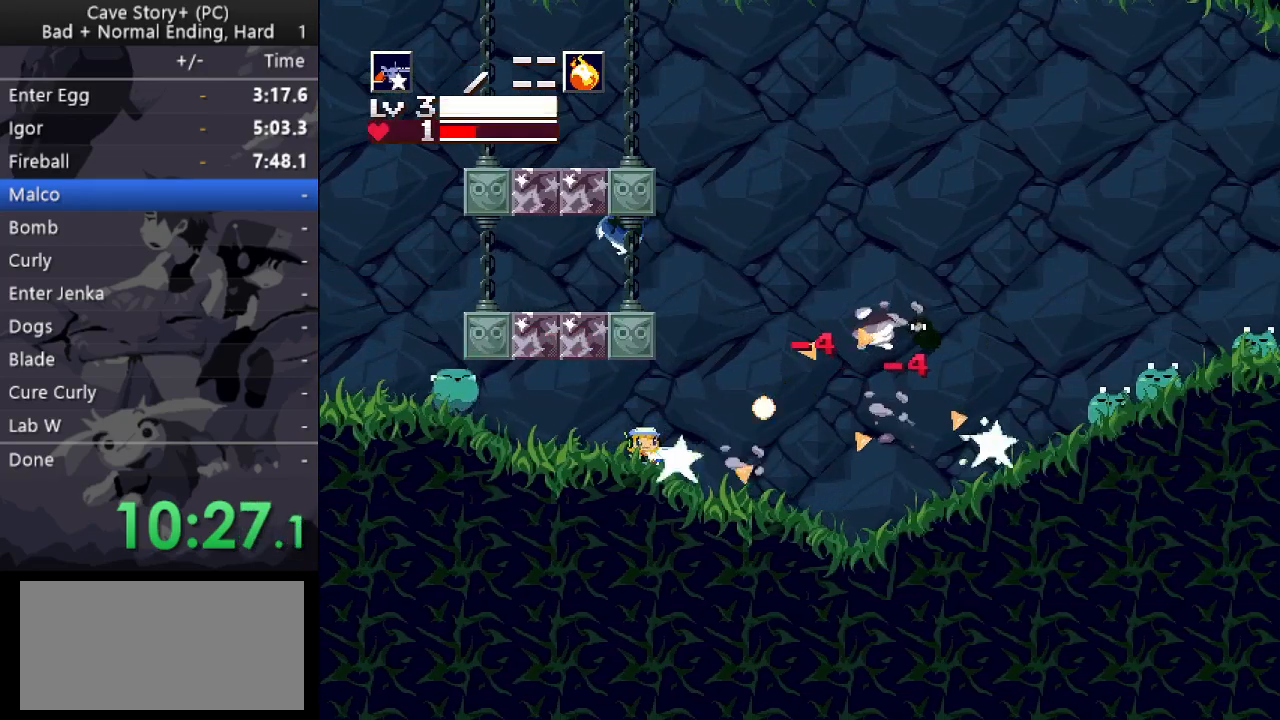
{"keys": ["right", "up"], "events": [[33, "x", "up"], [83, "right", "down"], [500, "up", "down"]]}
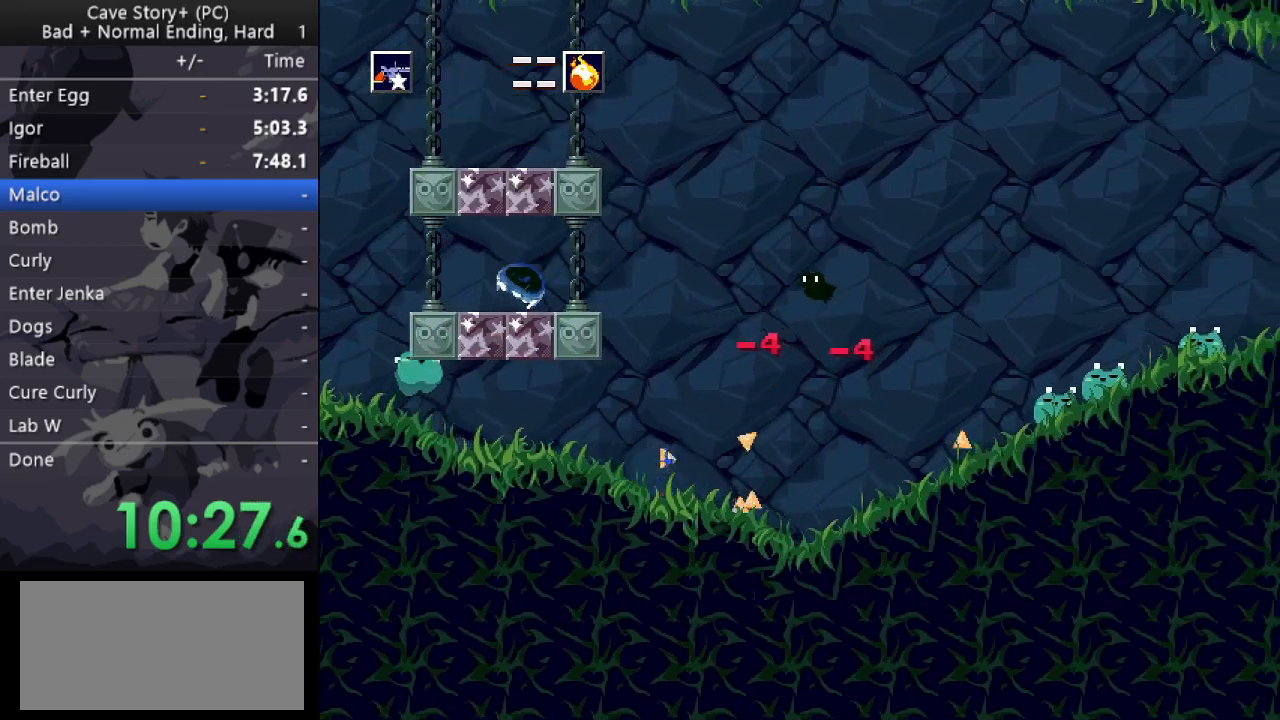
{"keys": ["right", "up"], "events": []}
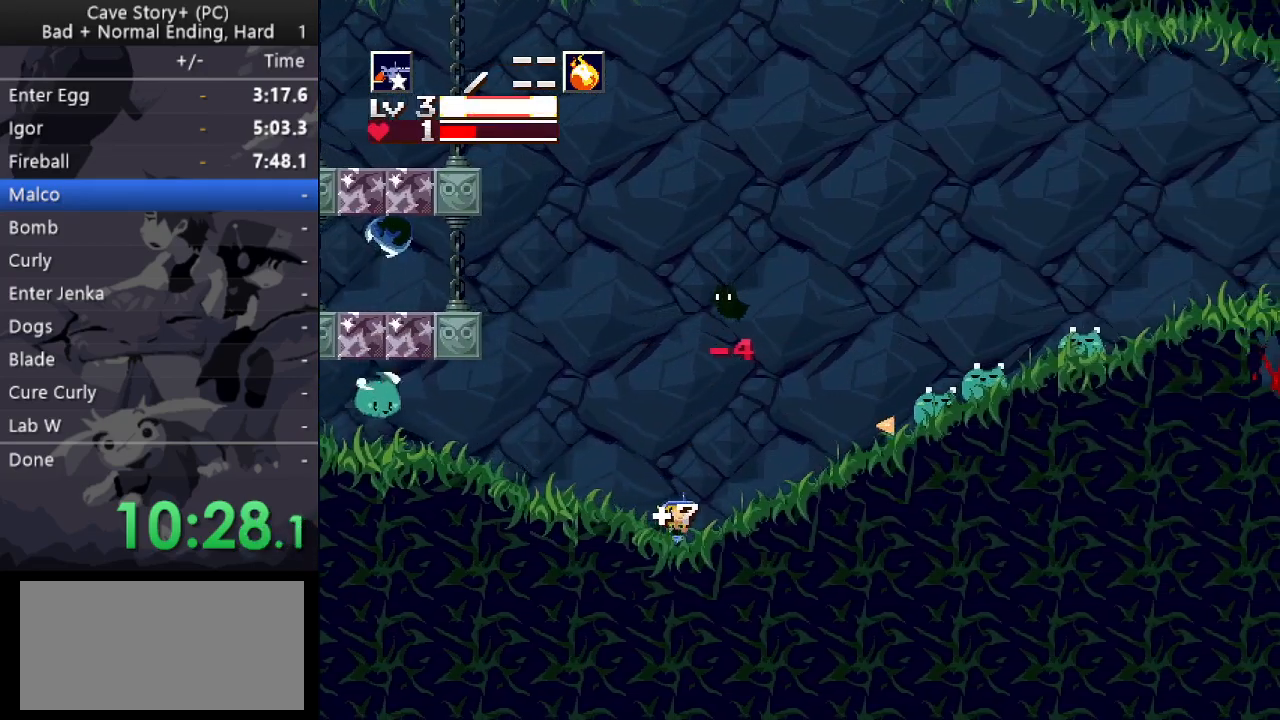
{"keys": ["right", "up", "x"], "events": [[67, "x", "down"], [200, "x", "up"], [250, "s", "down"], [350, "s", "up"], [350, "x", "down"], [400, "x", "up"], [483, "x", "down"]]}